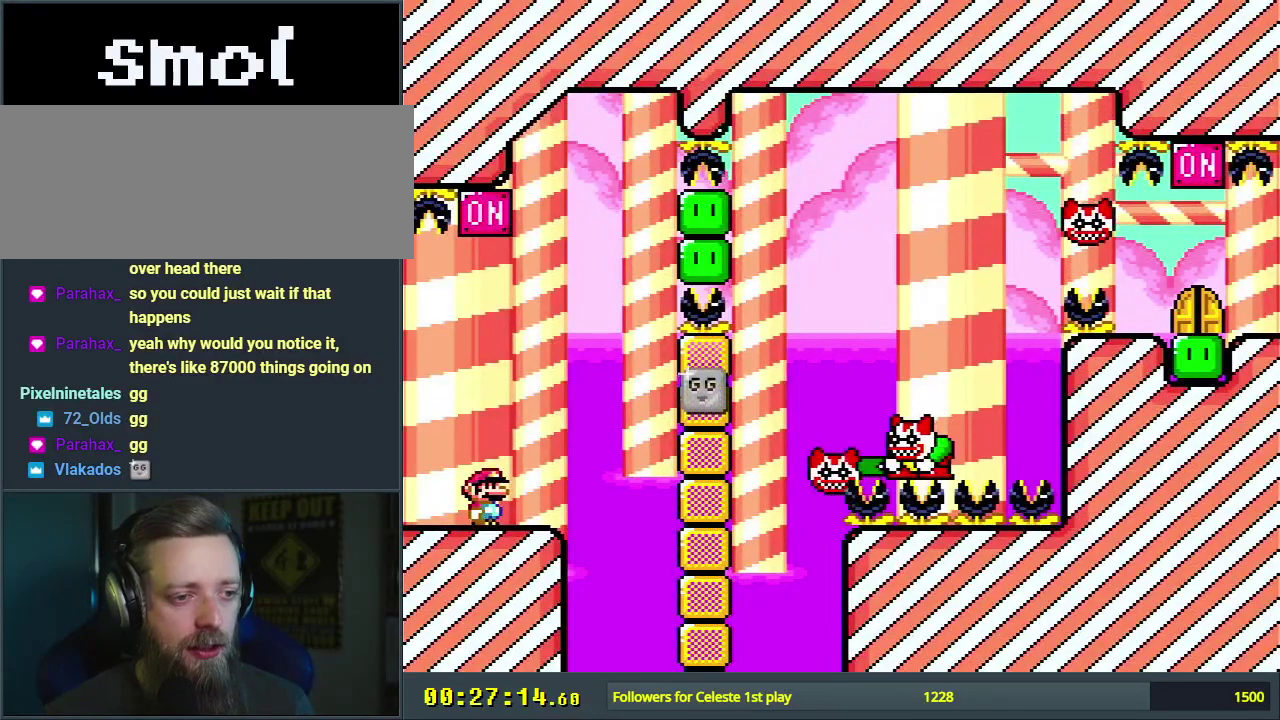
Gameplay with a controller (Nintendo layout); each line is a JSON object with the inputs held at the frame after it (dt_ms = milliseconds from this image to that frame). "events" lists button and stick changes between this image and that frame as [ms after this image, input, new state], when the widget could be followed in between. Not read: L3 R3.
{"dt_ms": 700, "buttons": ["X"], "events": [[483, "A", "down"], [683, "A", "up"]]}
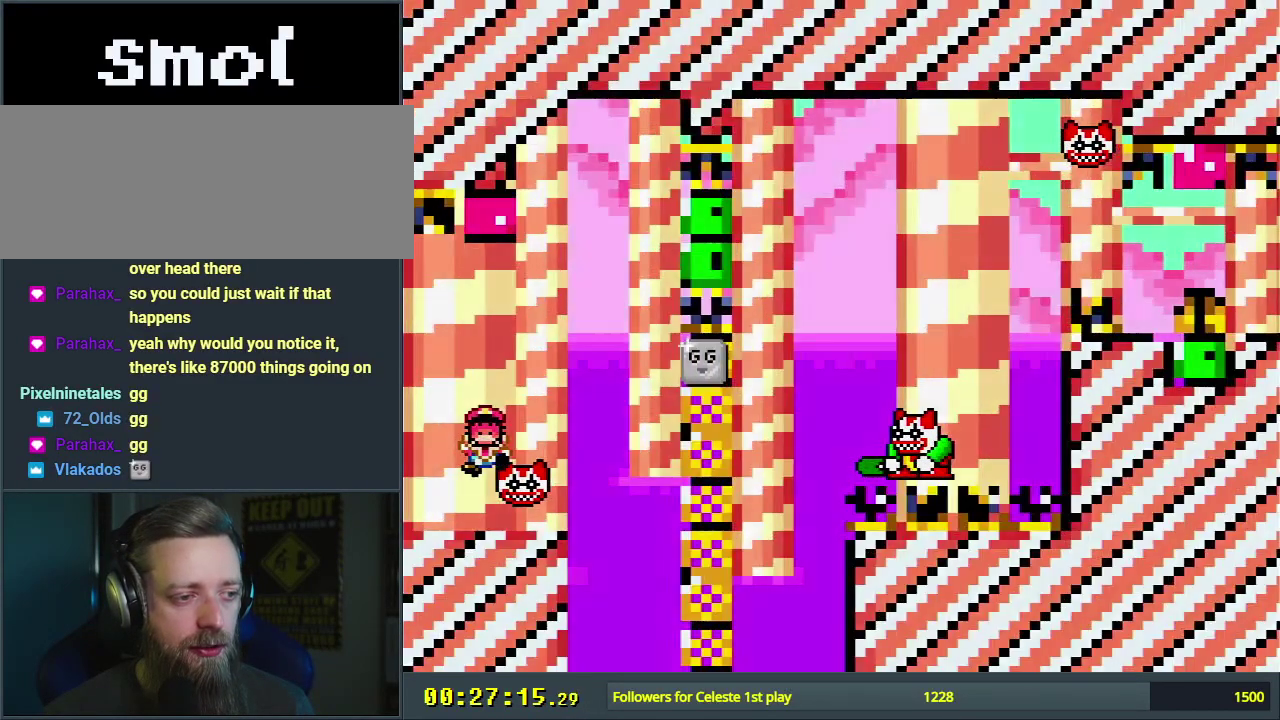
{"dt_ms": 500, "buttons": [], "events": [[233, "X", "up"], [367, "A", "down"], [450, "A", "up"]]}
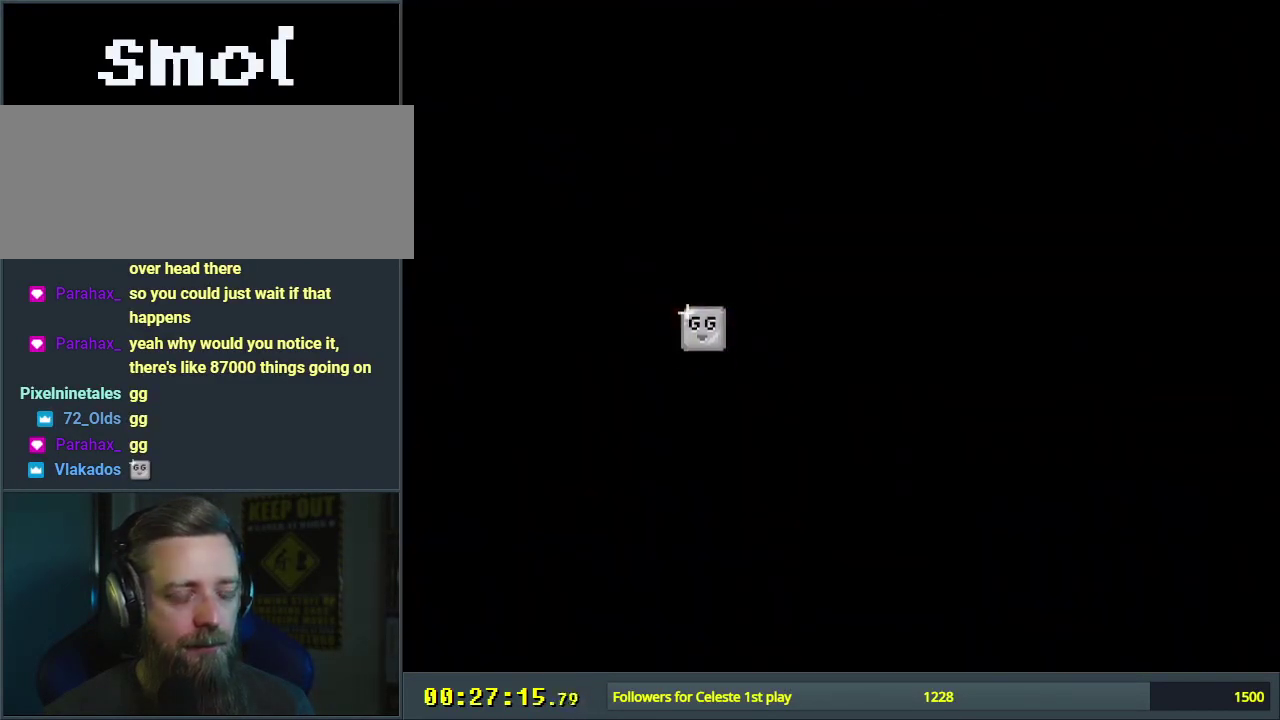
{"dt_ms": 500, "buttons": ["X"], "events": [[50, "A", "down"], [150, "A", "up"], [417, "X", "down"]]}
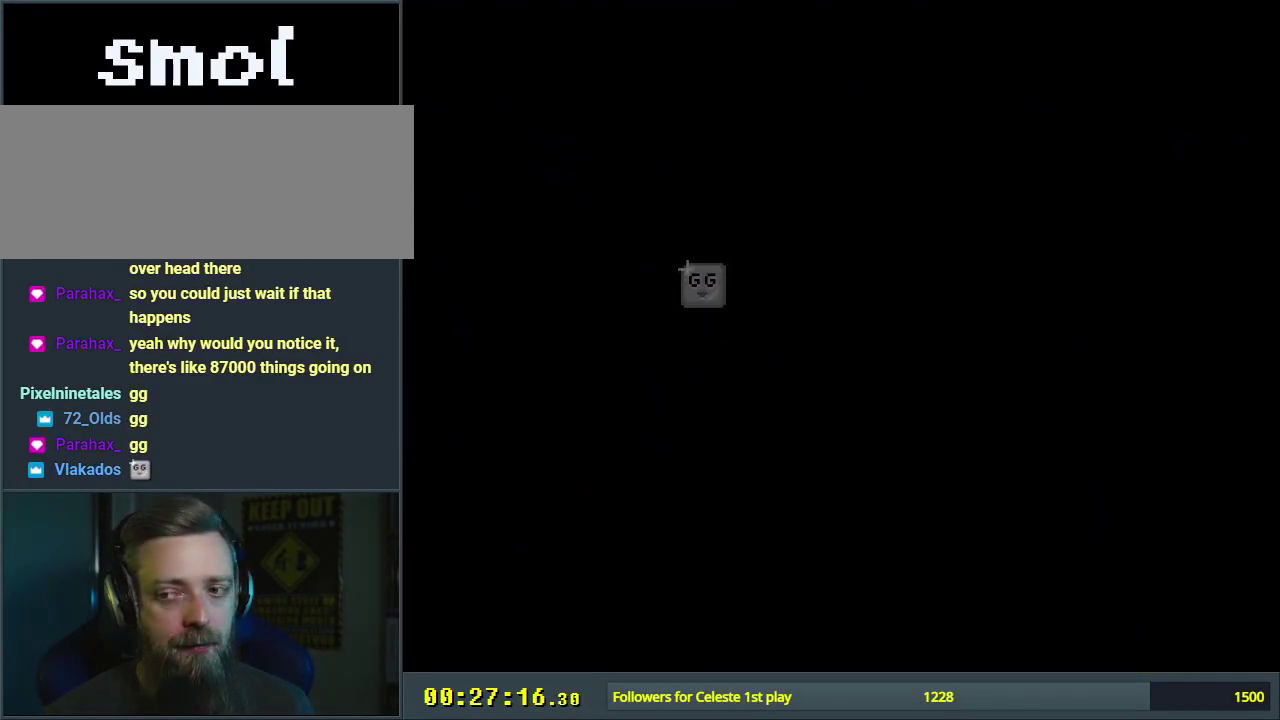
{"dt_ms": 300, "buttons": ["X"], "events": []}
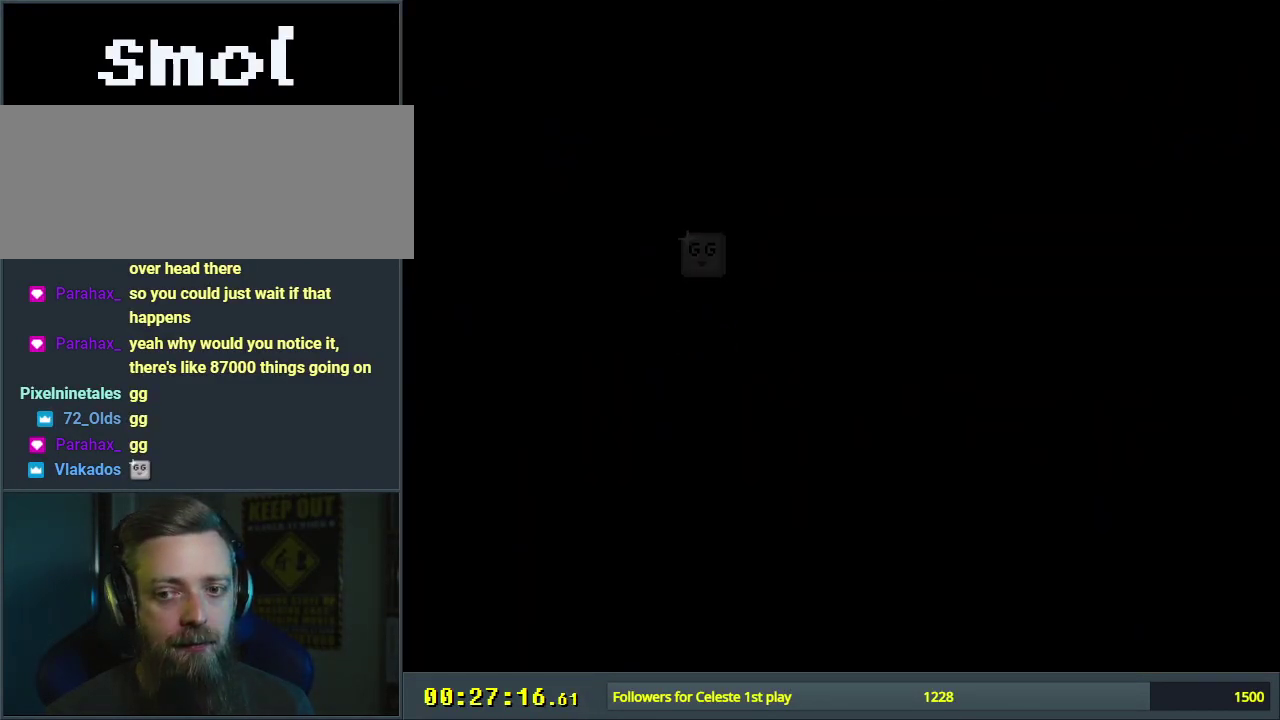
{"dt_ms": 500, "buttons": ["X"], "events": []}
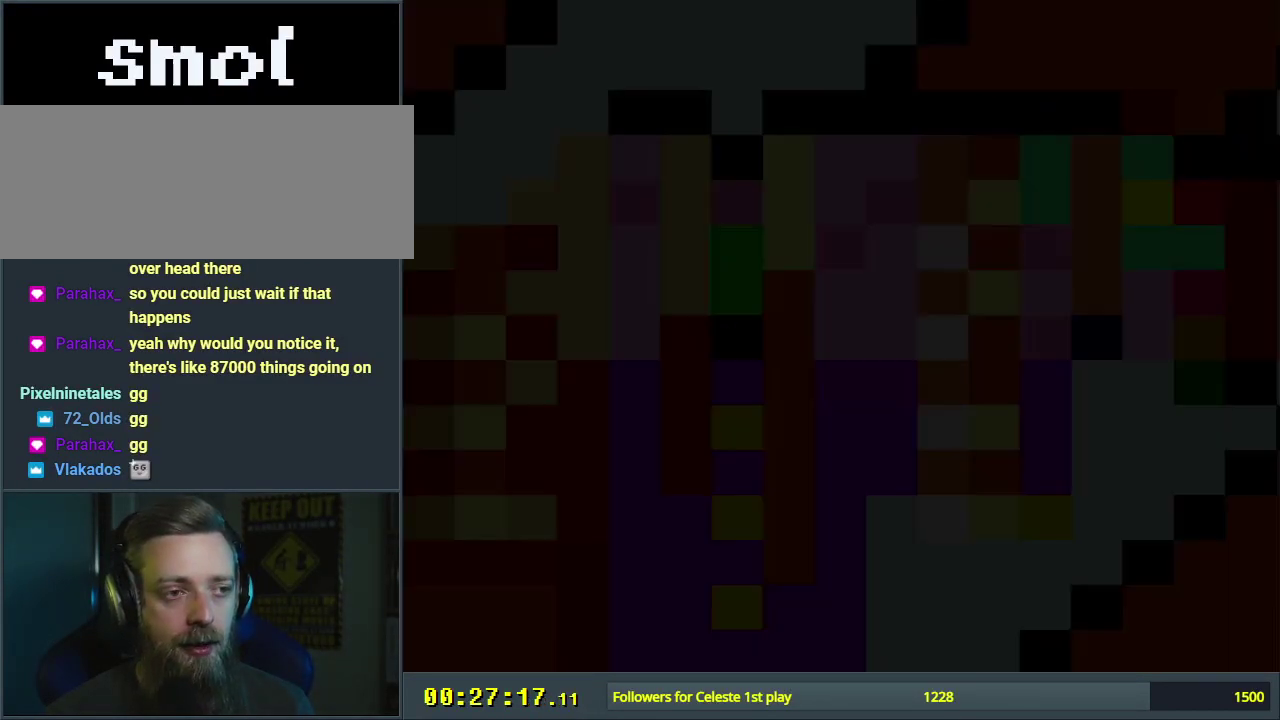
{"dt_ms": 500, "buttons": ["X"], "events": []}
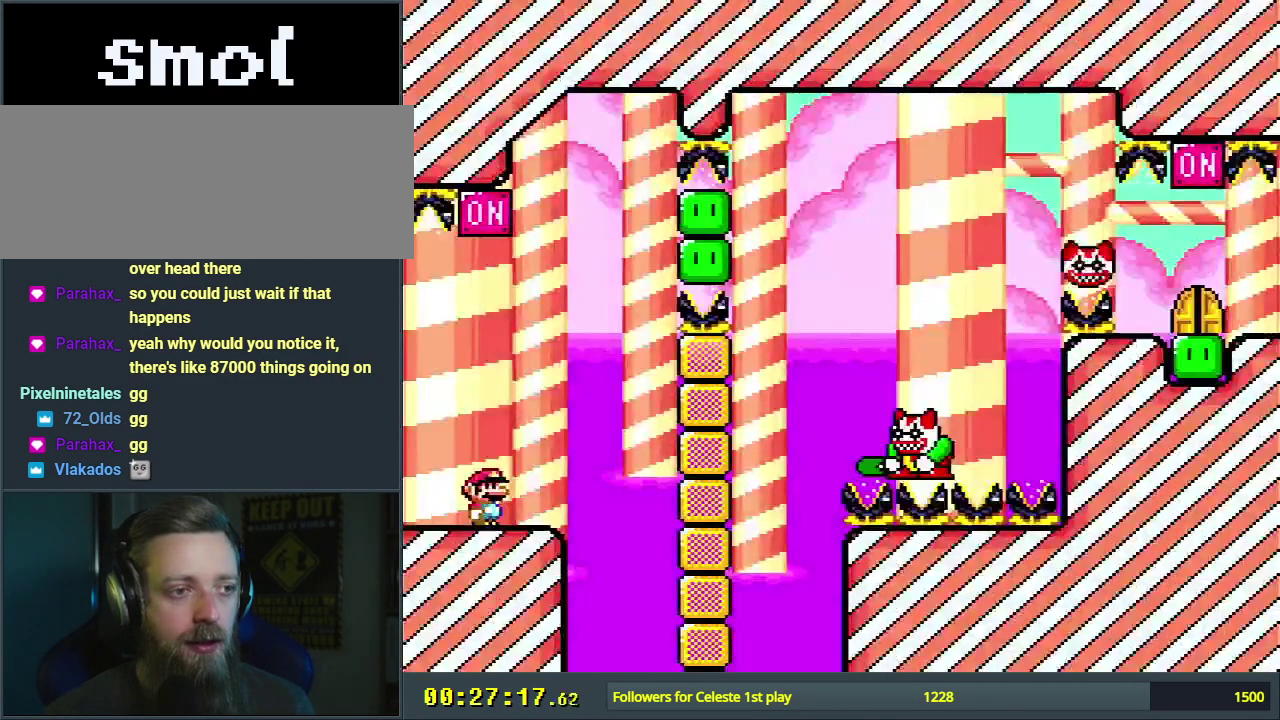
{"dt_ms": 500, "buttons": ["X"], "events": []}
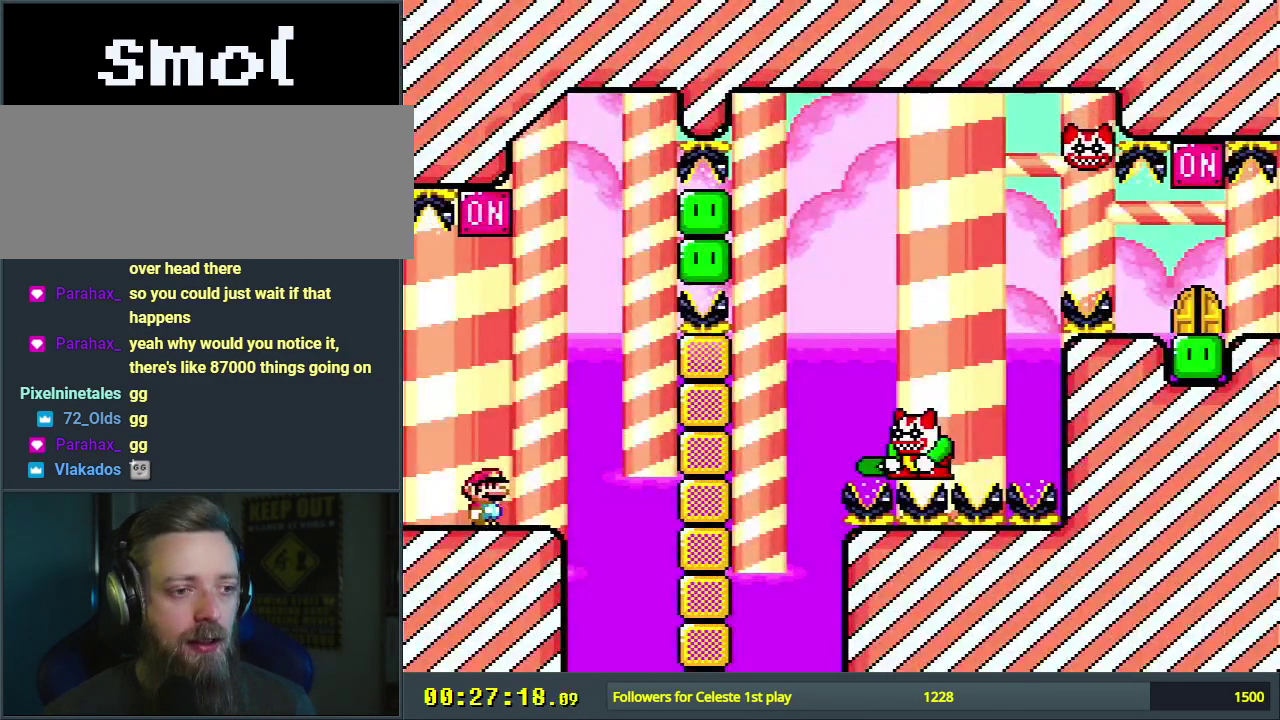
{"dt_ms": 500, "buttons": ["X"], "events": []}
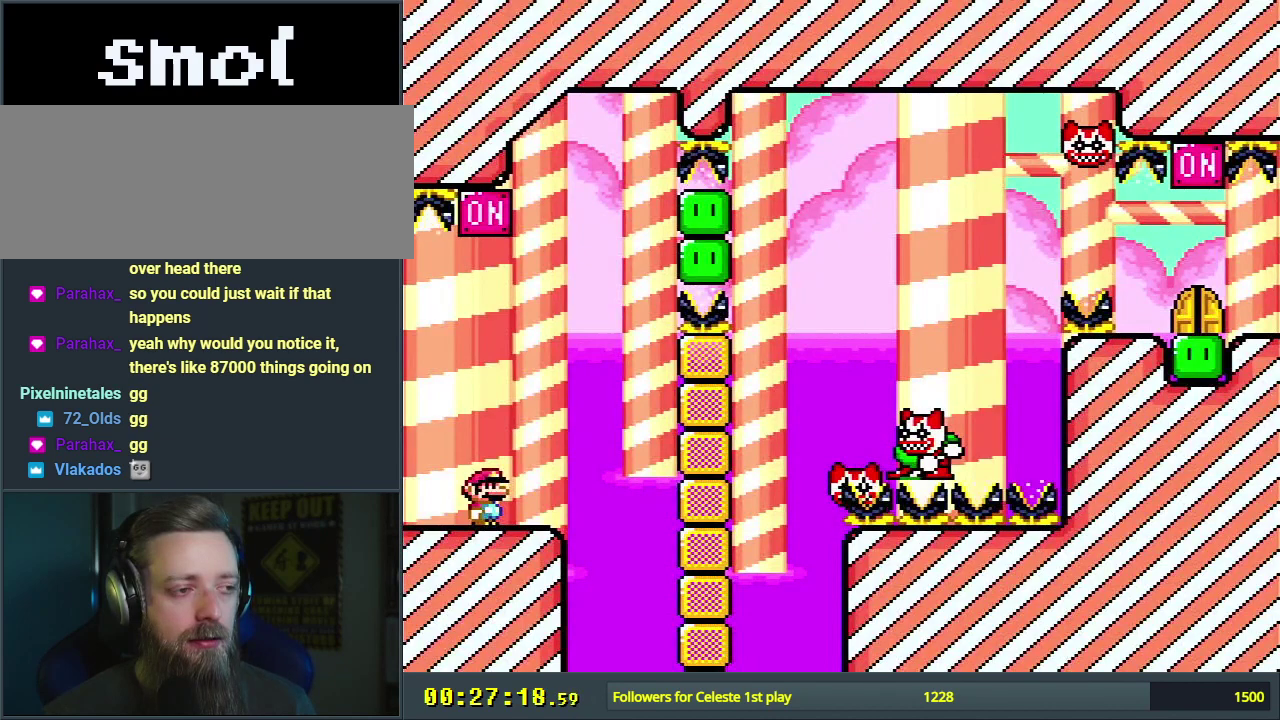
{"dt_ms": 500, "buttons": ["X"], "events": []}
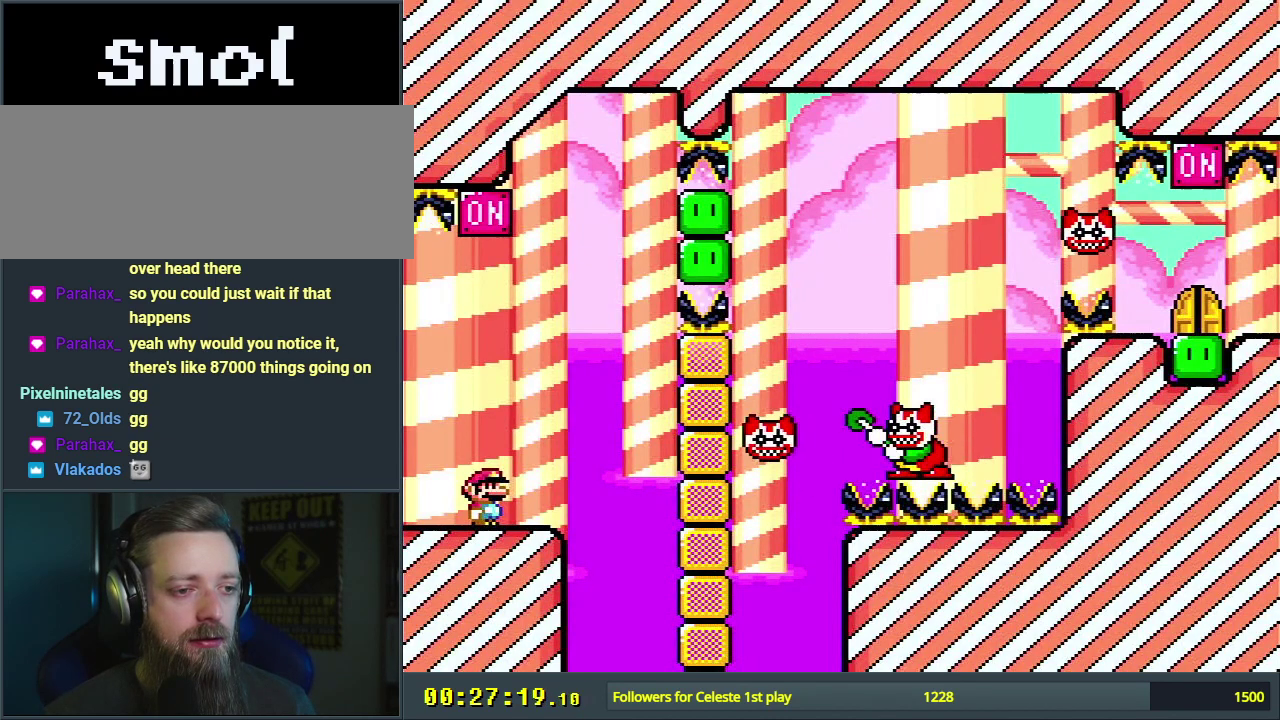
{"dt_ms": 400, "buttons": ["A", "X"], "events": [[67, "A", "down"], [233, "A", "up"], [383, "A", "down"]]}
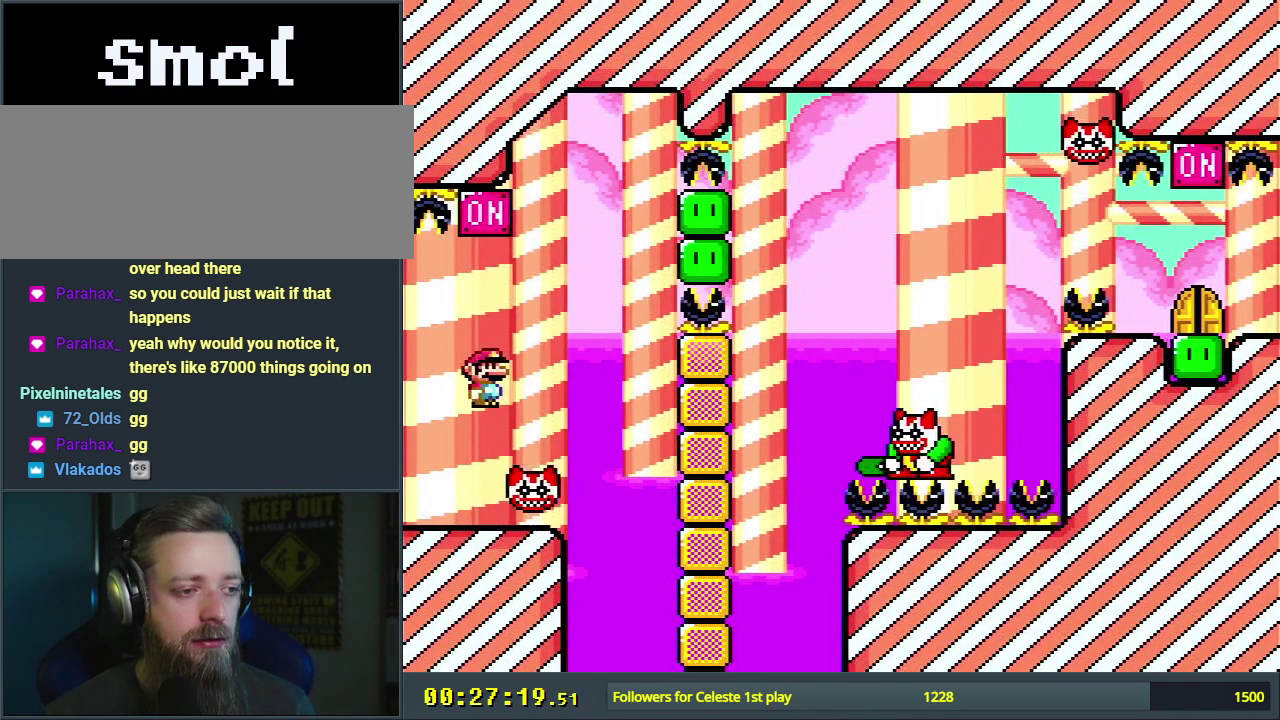
{"dt_ms": 600, "buttons": ["A", "X"], "events": []}
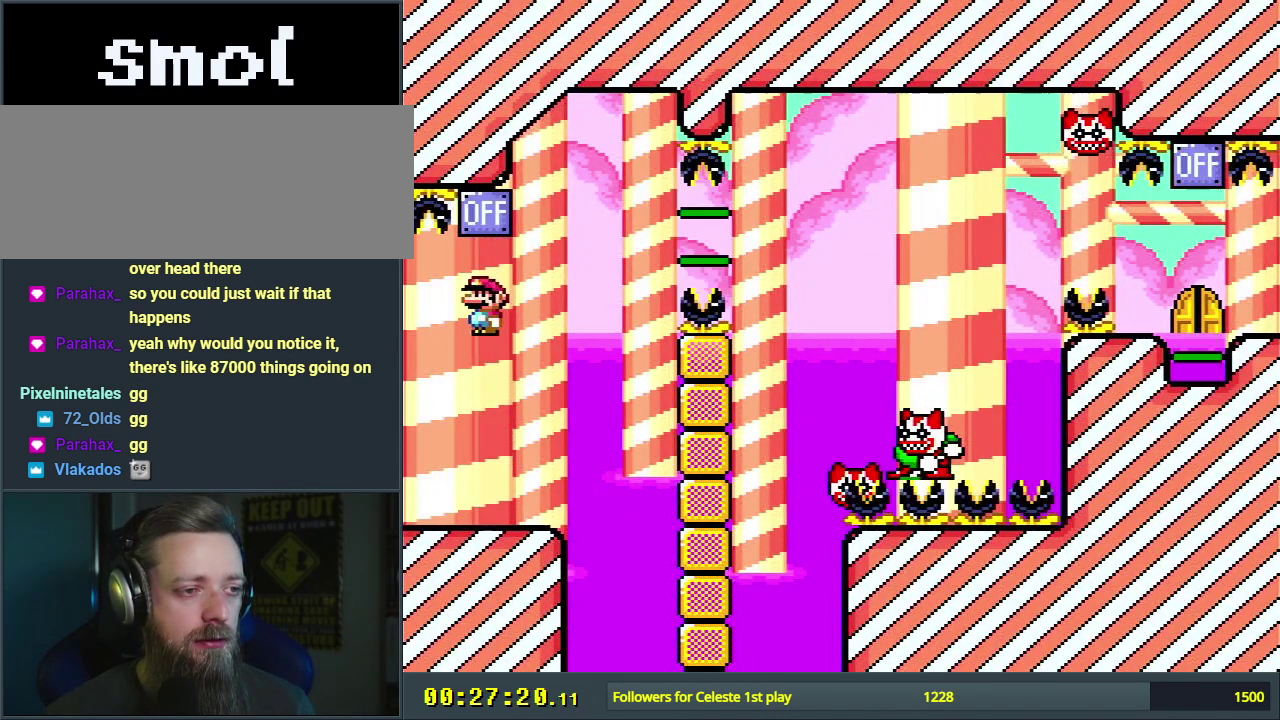
{"dt_ms": 600, "buttons": ["A", "X"], "events": [[67, "A", "up"], [517, "A", "down"]]}
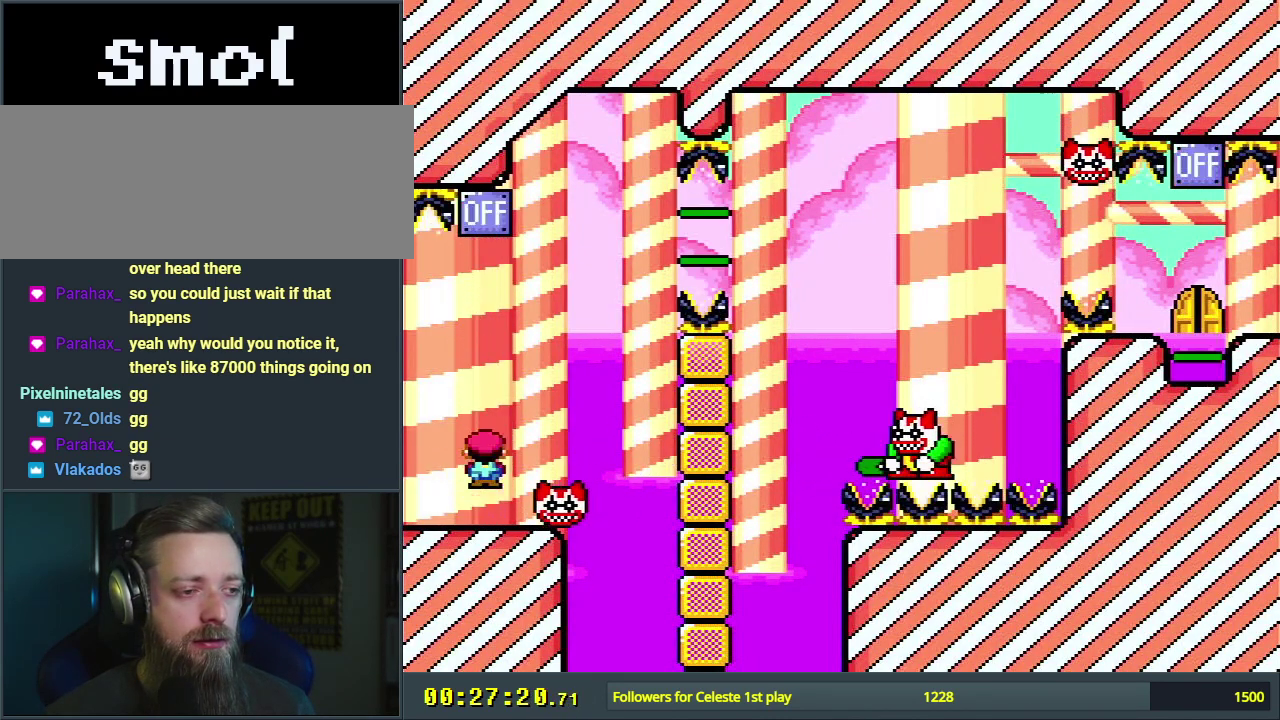
{"dt_ms": 400, "buttons": ["X"], "events": [[150, "A", "up"]]}
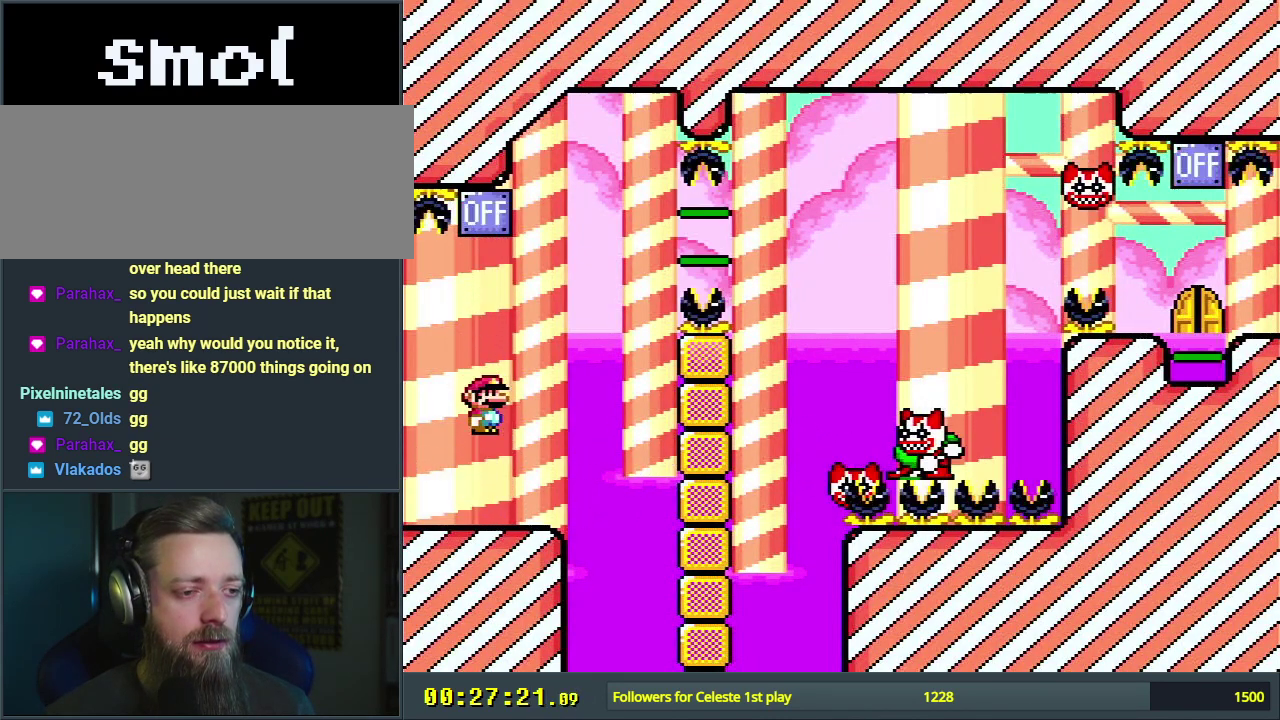
{"dt_ms": 400, "buttons": ["X"], "events": [[300, "A", "down"], [383, "A", "up"]]}
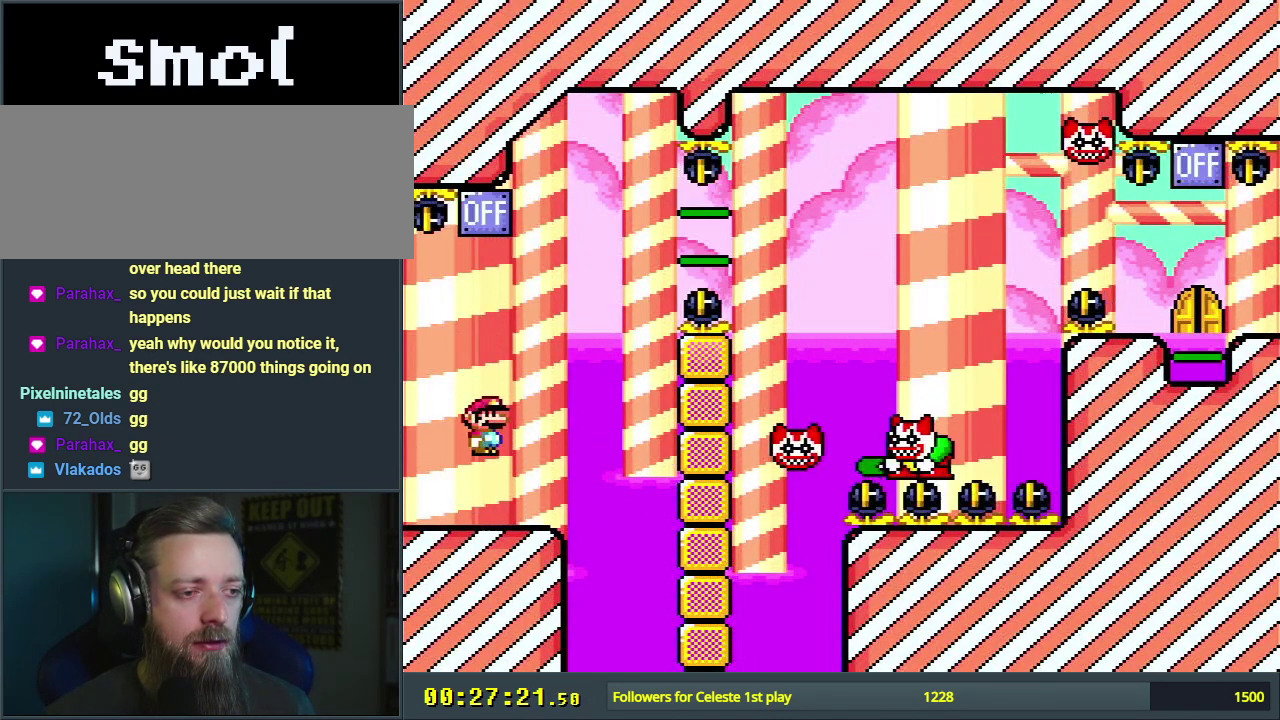
{"dt_ms": 400, "buttons": ["A", "X", "DPAD_RIGHT"], "events": [[100, "A", "down"], [250, "A", "up"], [267, "DPAD_RIGHT", "down"], [317, "A", "down"]]}
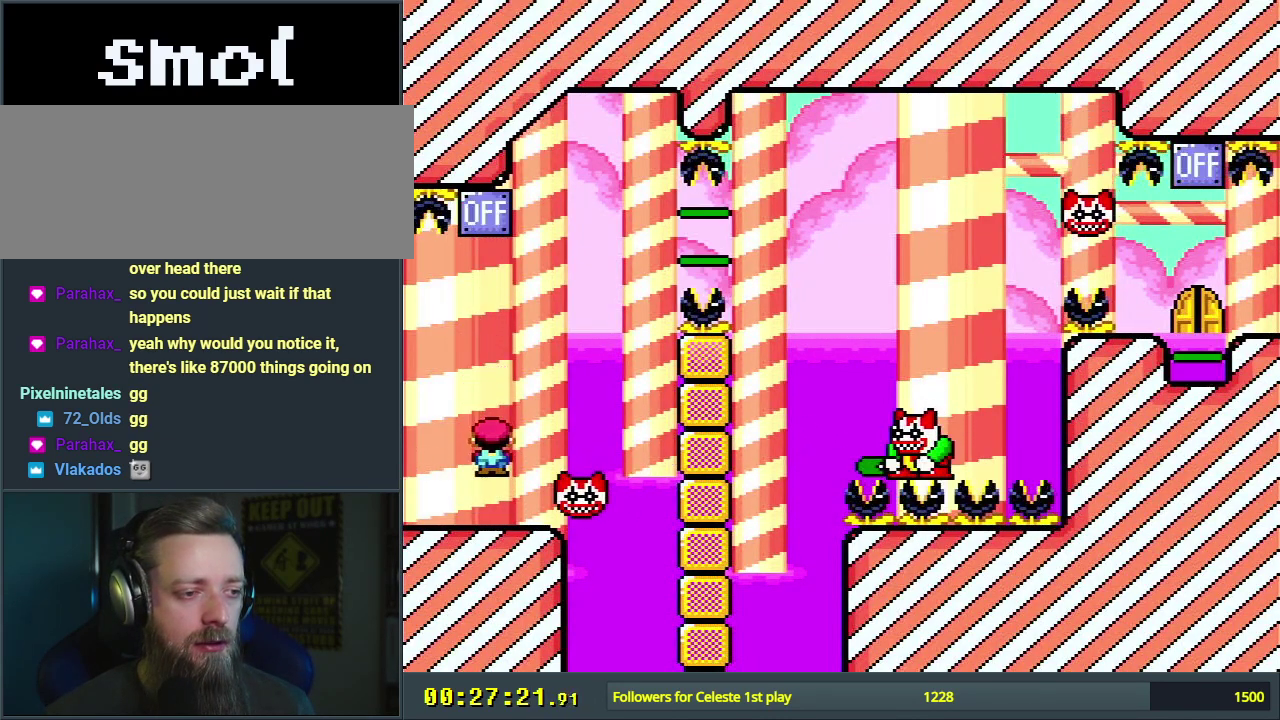
{"dt_ms": 700, "buttons": ["A", "X", "DPAD_RIGHT"], "events": []}
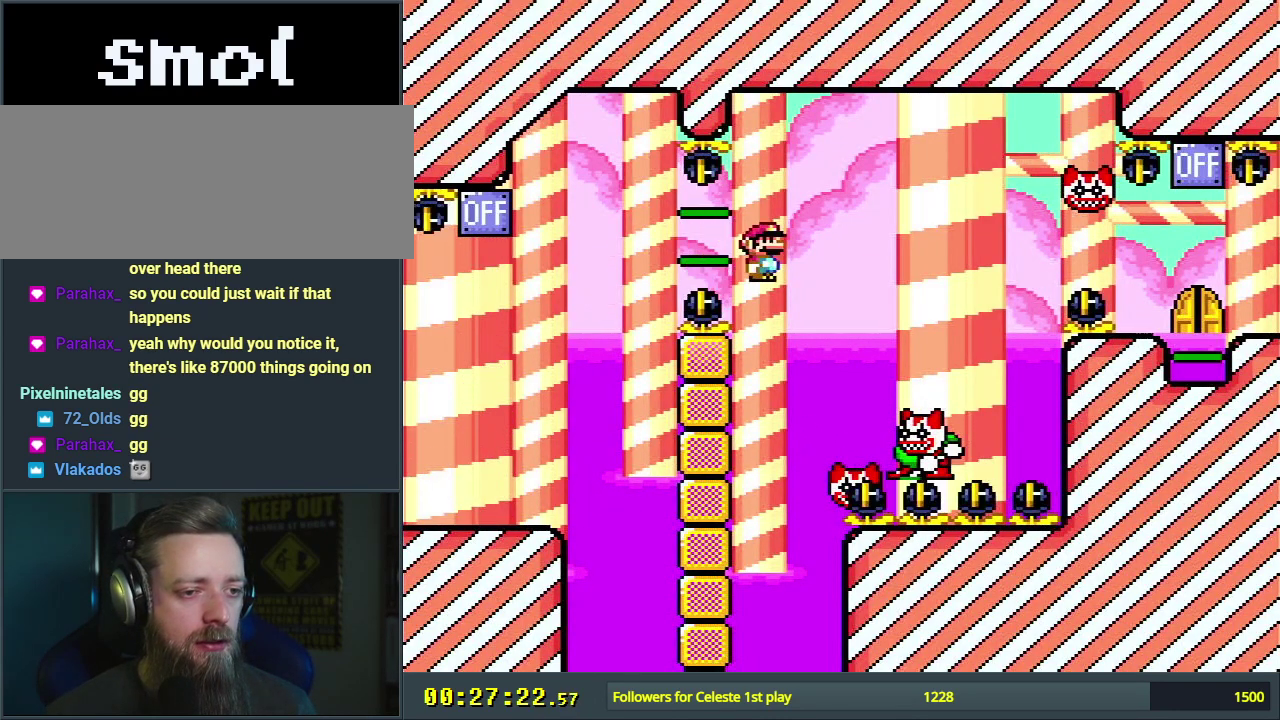
{"dt_ms": 500, "buttons": ["A", "X"], "events": [[467, "DPAD_RIGHT", "up"]]}
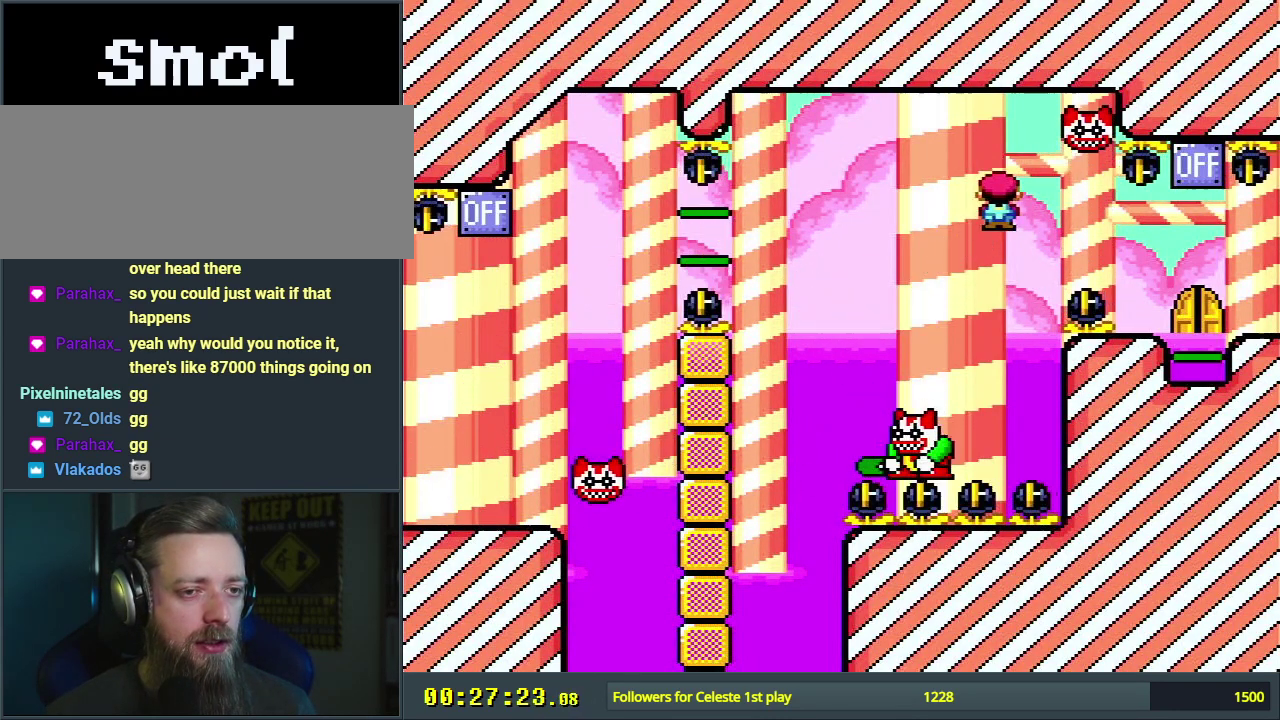
{"dt_ms": 400, "buttons": ["A", "X"], "events": [[33, "DPAD_LEFT", "down"], [400, "DPAD_LEFT", "up"]]}
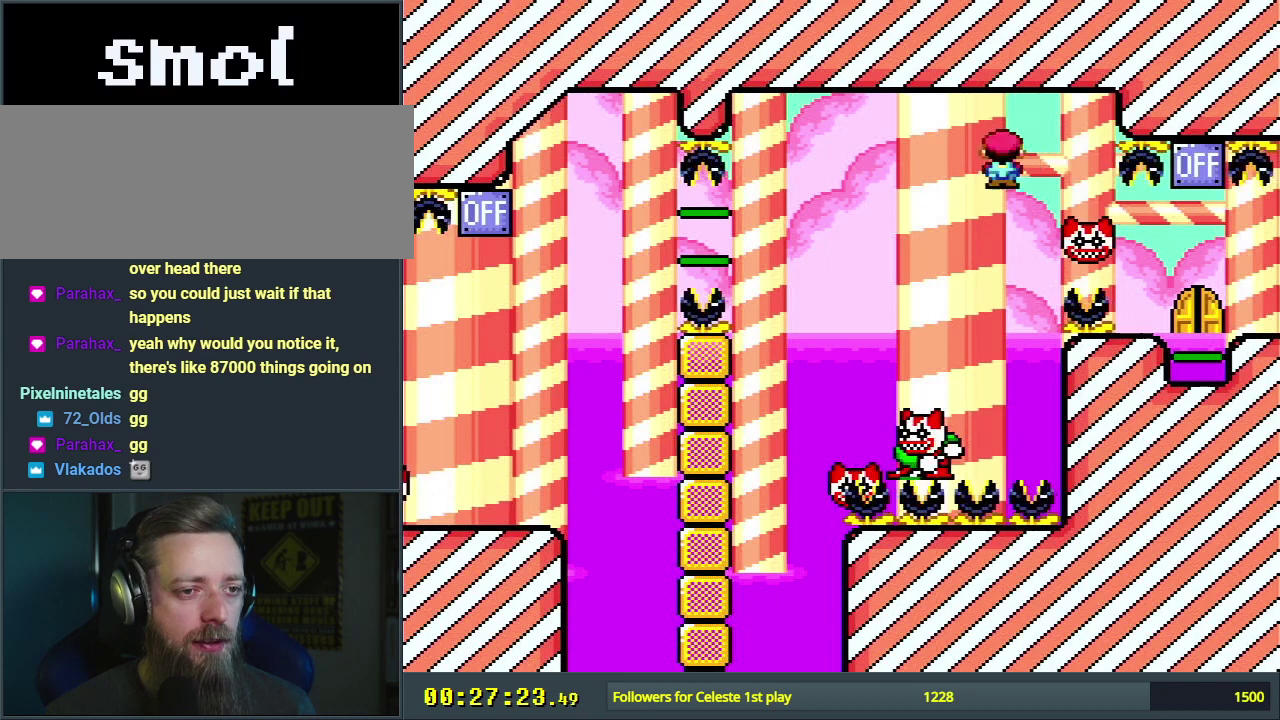
{"dt_ms": 700, "buttons": ["A", "X", "DPAD_LEFT"], "events": [[267, "DPAD_RIGHT", "down"], [417, "DPAD_RIGHT", "up"], [683, "DPAD_LEFT", "down"]]}
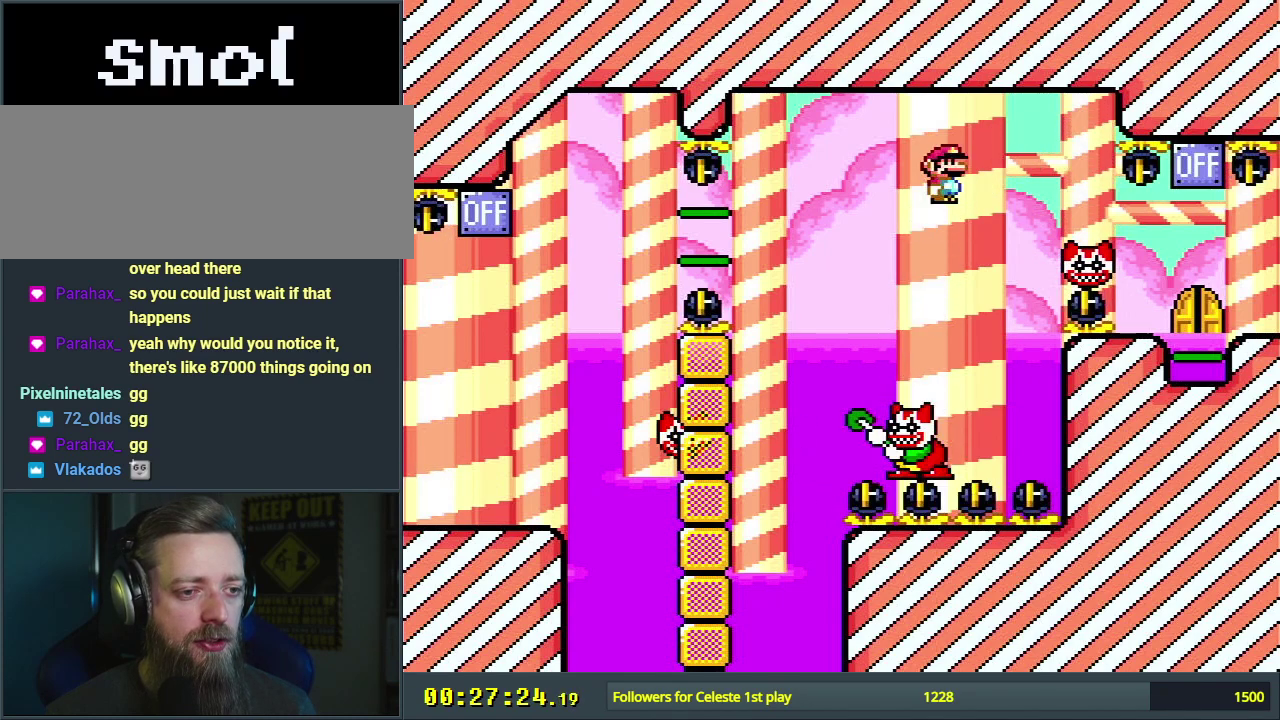
{"dt_ms": 400, "buttons": ["A", "X", "DPAD_RIGHT"], "events": [[133, "DPAD_LEFT", "up"], [183, "A", "up"], [367, "DPAD_RIGHT", "down"], [383, "A", "down"]]}
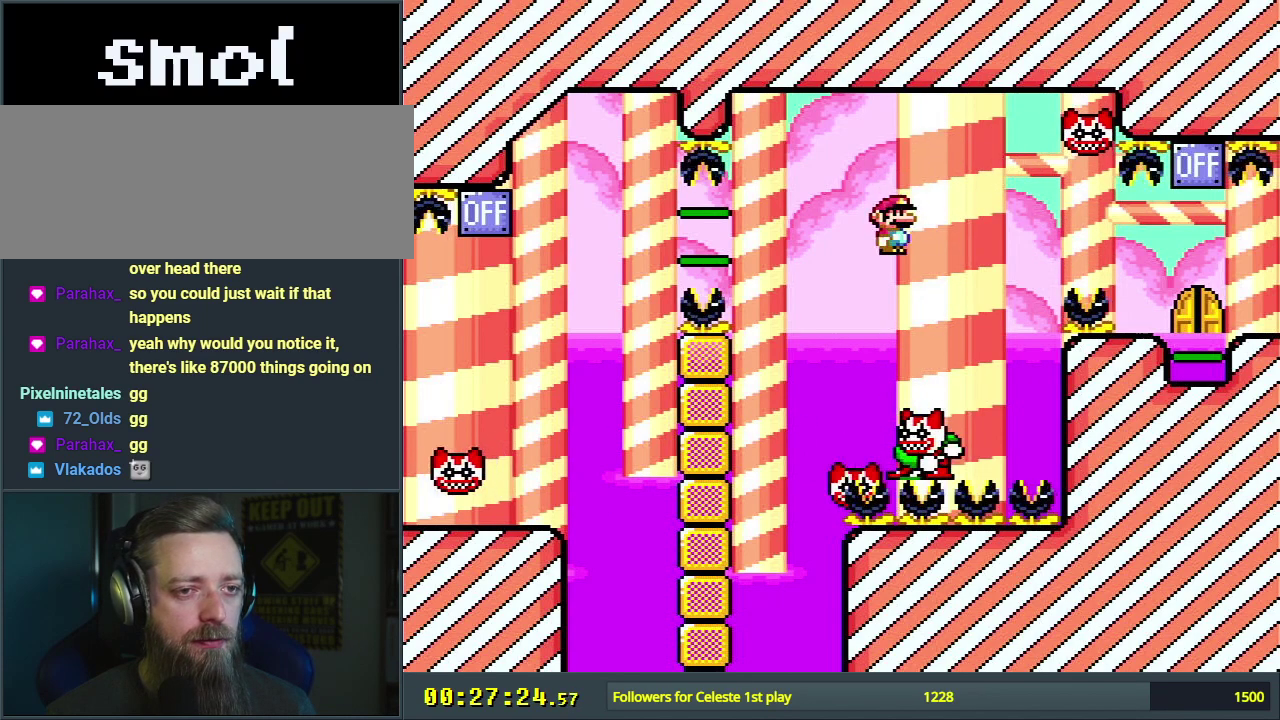
{"dt_ms": 500, "buttons": ["A", "X"], "events": [[83, "DPAD_RIGHT", "up"], [367, "DPAD_LEFT", "down"], [467, "DPAD_LEFT", "up"]]}
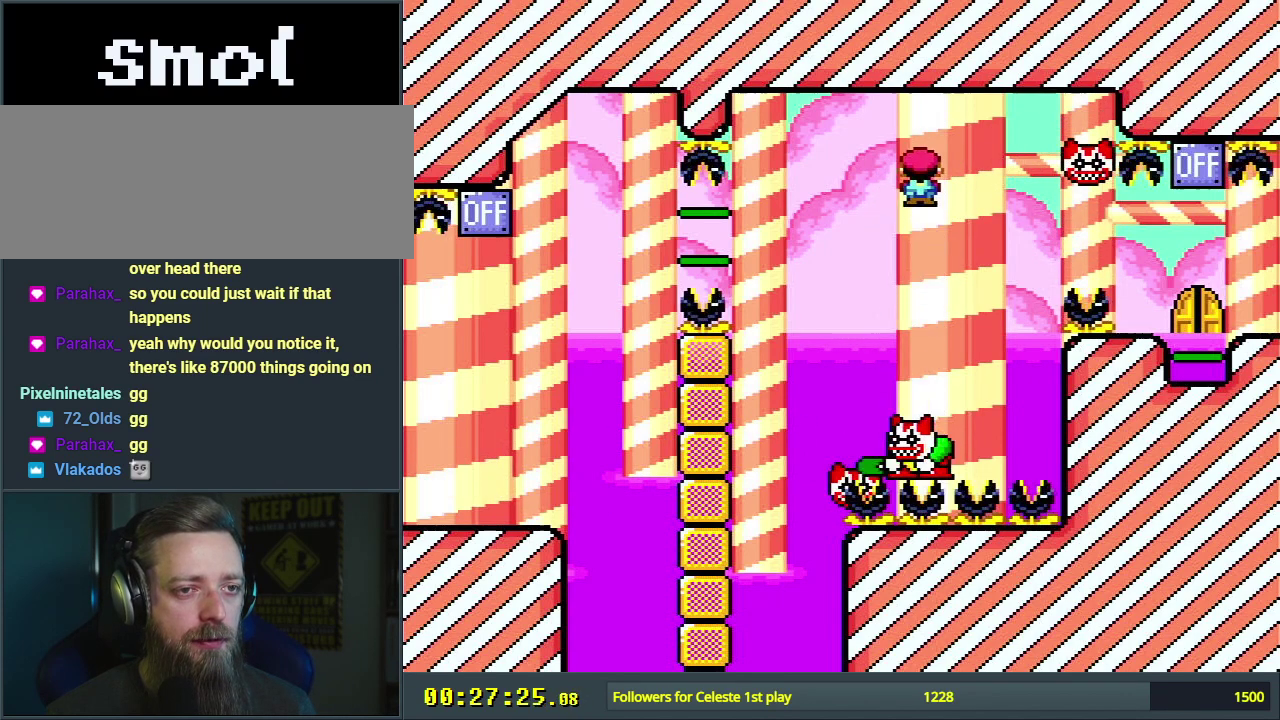
{"dt_ms": 600, "buttons": ["A", "X", "DPAD_LEFT"], "events": [[167, "A", "up"], [367, "A", "down"], [567, "DPAD_LEFT", "down"]]}
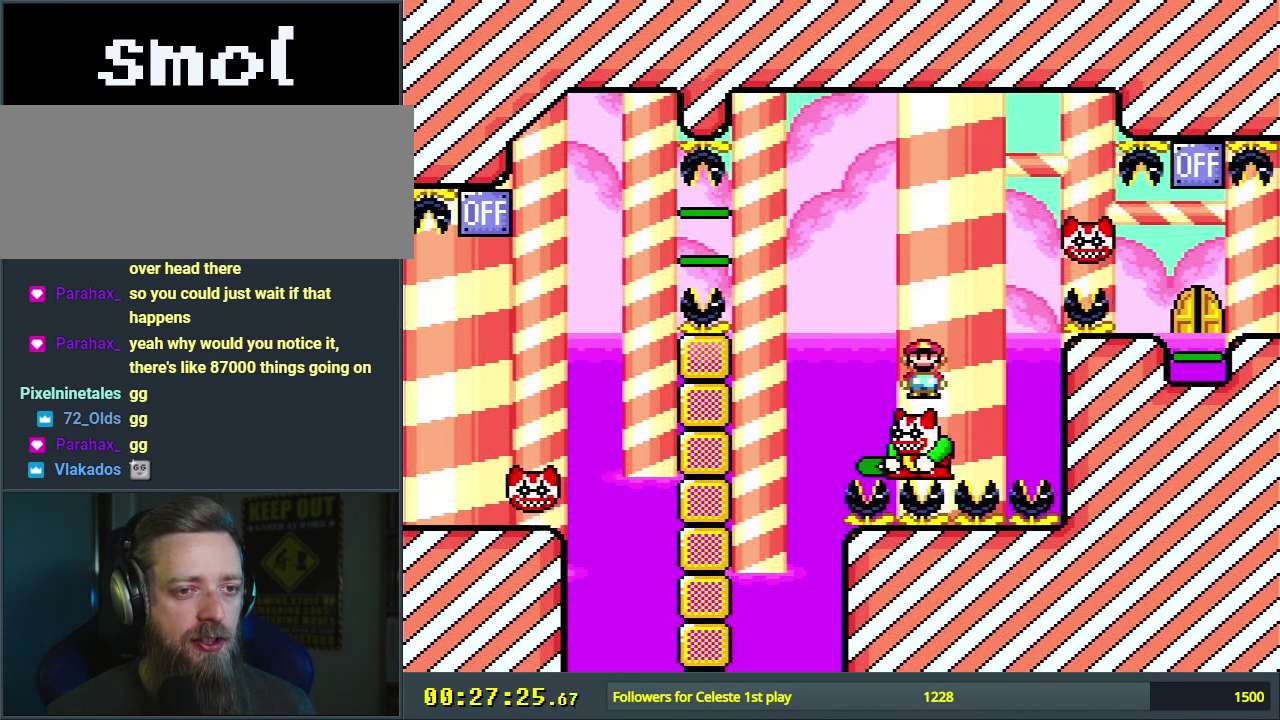
{"dt_ms": 400, "buttons": ["X"], "events": [[67, "DPAD_LEFT", "up"], [217, "DPAD_RIGHT", "down"], [317, "DPAD_RIGHT", "up"], [367, "A", "up"]]}
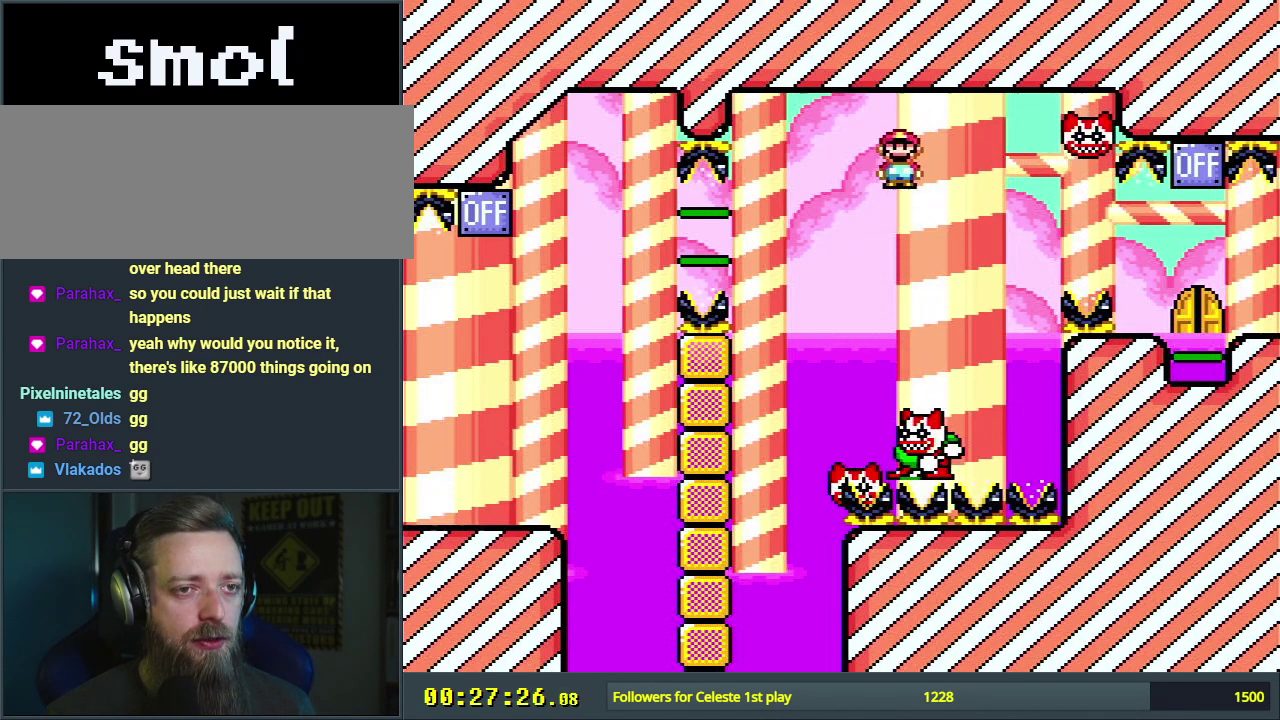
{"dt_ms": 300, "buttons": ["A", "X"], "events": [[167, "A", "down"], [200, "DPAD_LEFT", "down"], [300, "DPAD_LEFT", "up"]]}
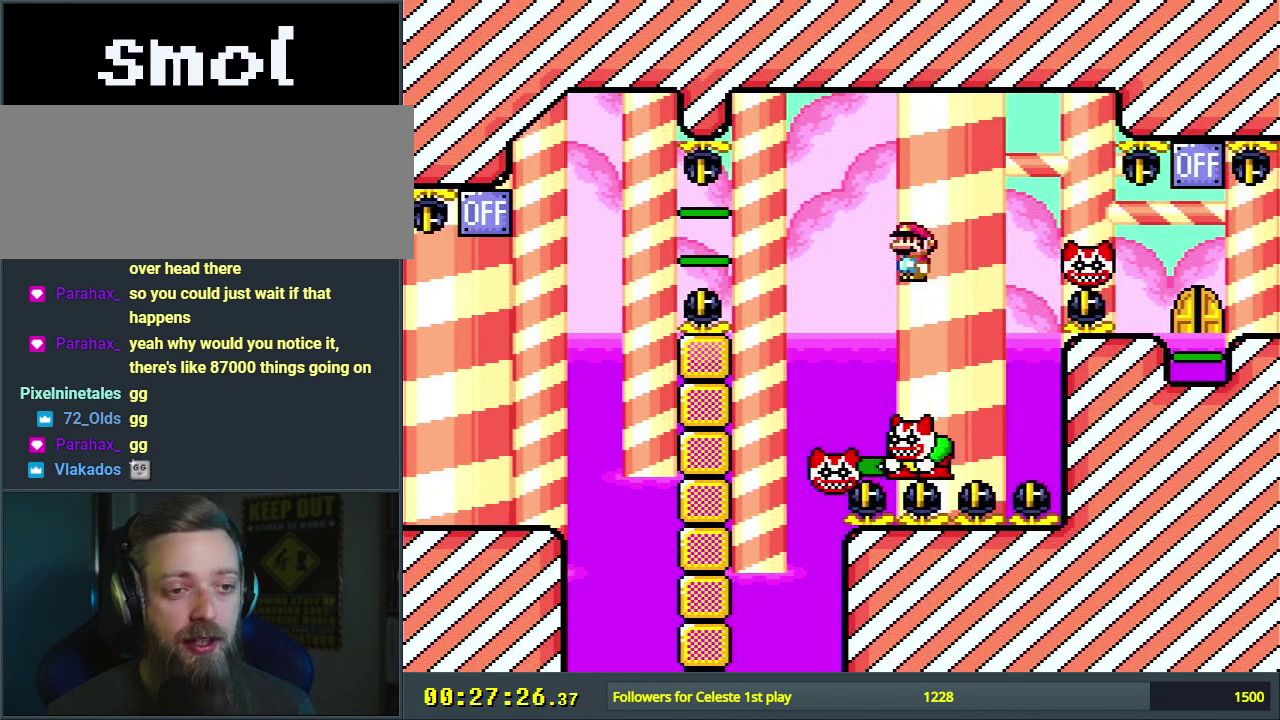
{"dt_ms": 500, "buttons": ["X"], "events": [[150, "DPAD_RIGHT", "down"], [283, "DPAD_RIGHT", "up"], [467, "A", "up"]]}
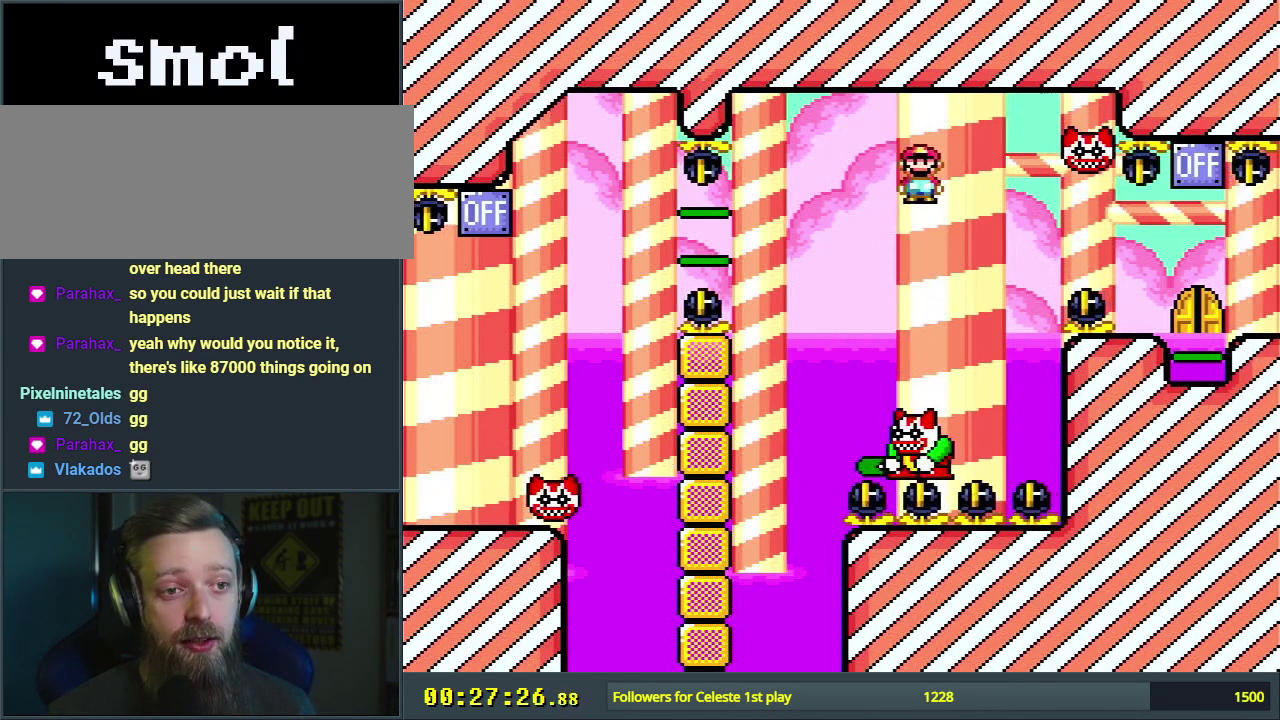
{"dt_ms": 300, "buttons": ["A", "X", "DPAD_RIGHT"], "events": [[33, "DPAD_LEFT", "down"], [83, "A", "down"], [133, "DPAD_LEFT", "up"], [300, "DPAD_RIGHT", "down"]]}
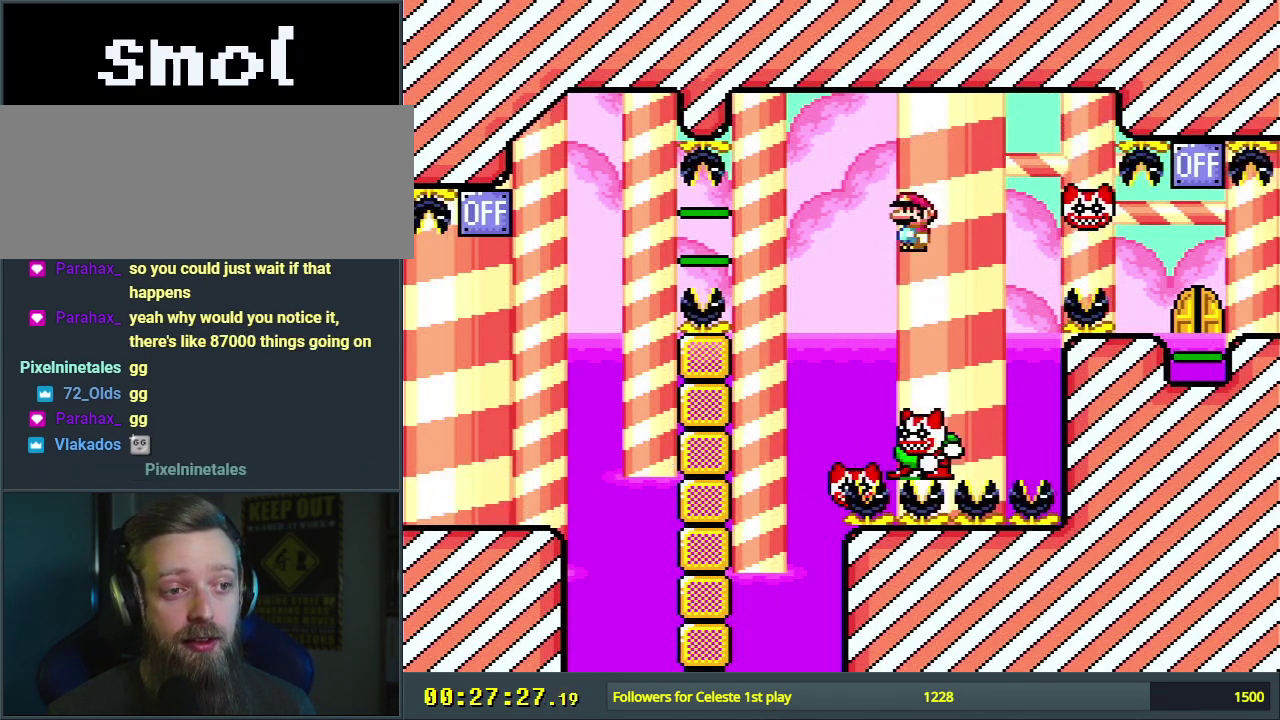
{"dt_ms": 500, "buttons": ["A", "X"], "events": [[100, "DPAD_RIGHT", "up"], [350, "DPAD_LEFT", "down"], [450, "DPAD_LEFT", "up"]]}
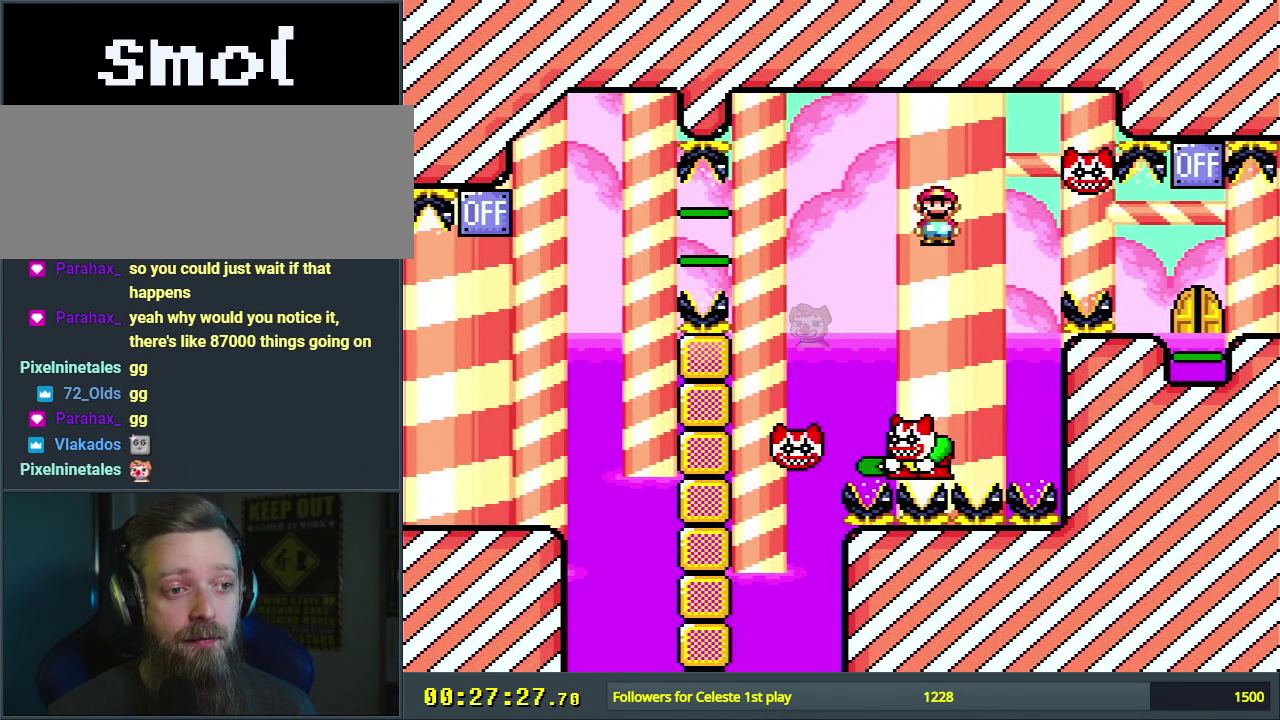
{"dt_ms": 500, "buttons": ["A", "X"], "events": [[350, "DPAD_RIGHT", "down"], [450, "DPAD_RIGHT", "up"]]}
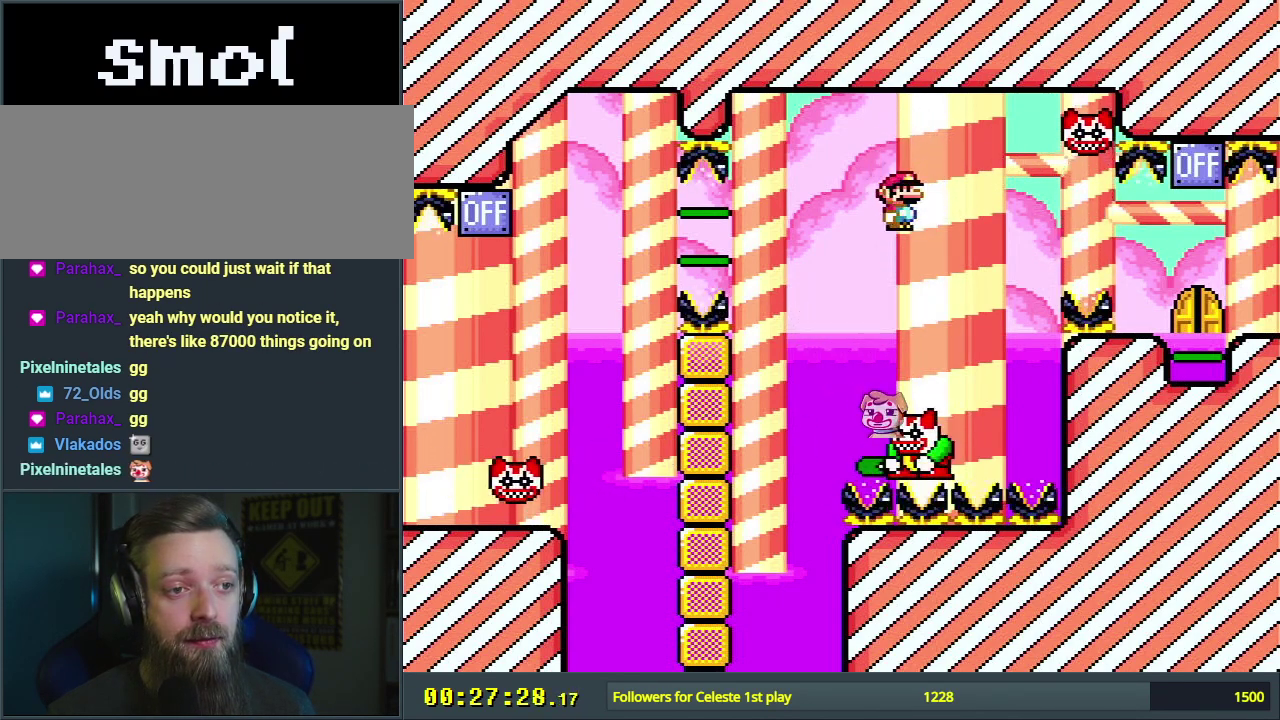
{"dt_ms": 400, "buttons": ["A", "X", "DPAD_RIGHT"], "events": [[267, "DPAD_RIGHT", "down"]]}
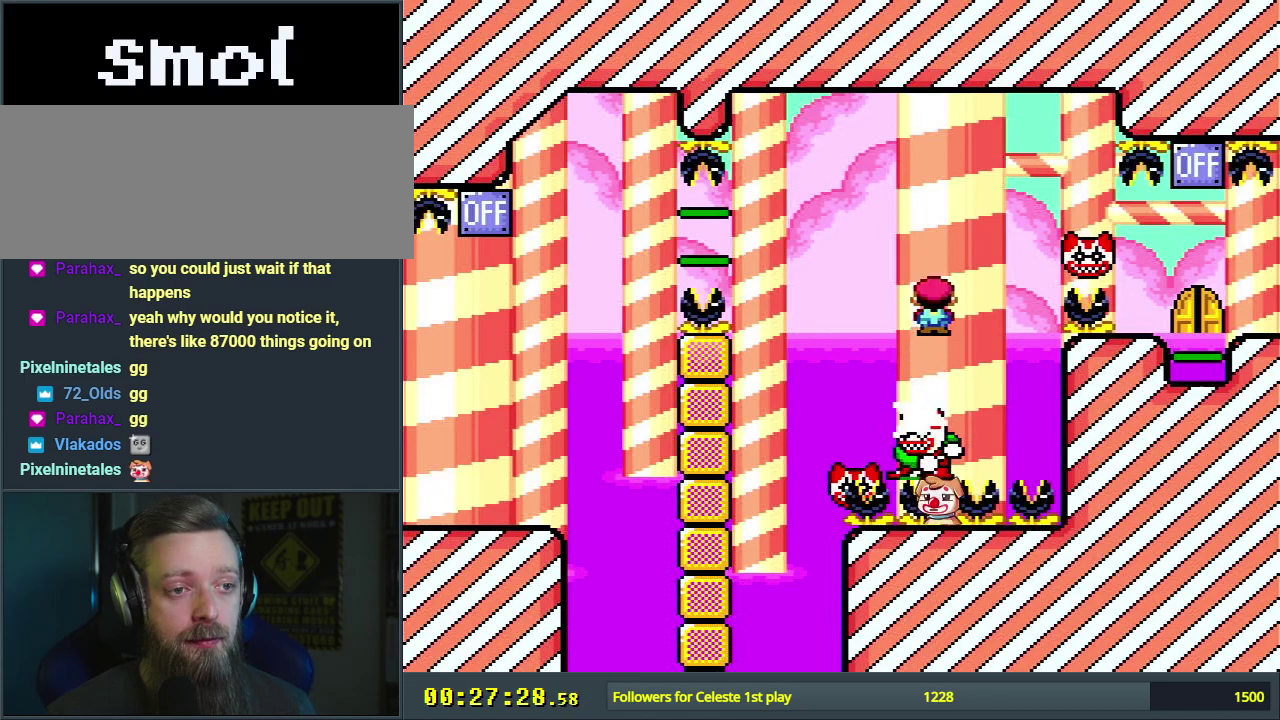
{"dt_ms": 400, "buttons": ["A", "X", "DPAD_LEFT"], "events": [[33, "DPAD_RIGHT", "up"], [367, "DPAD_LEFT", "down"]]}